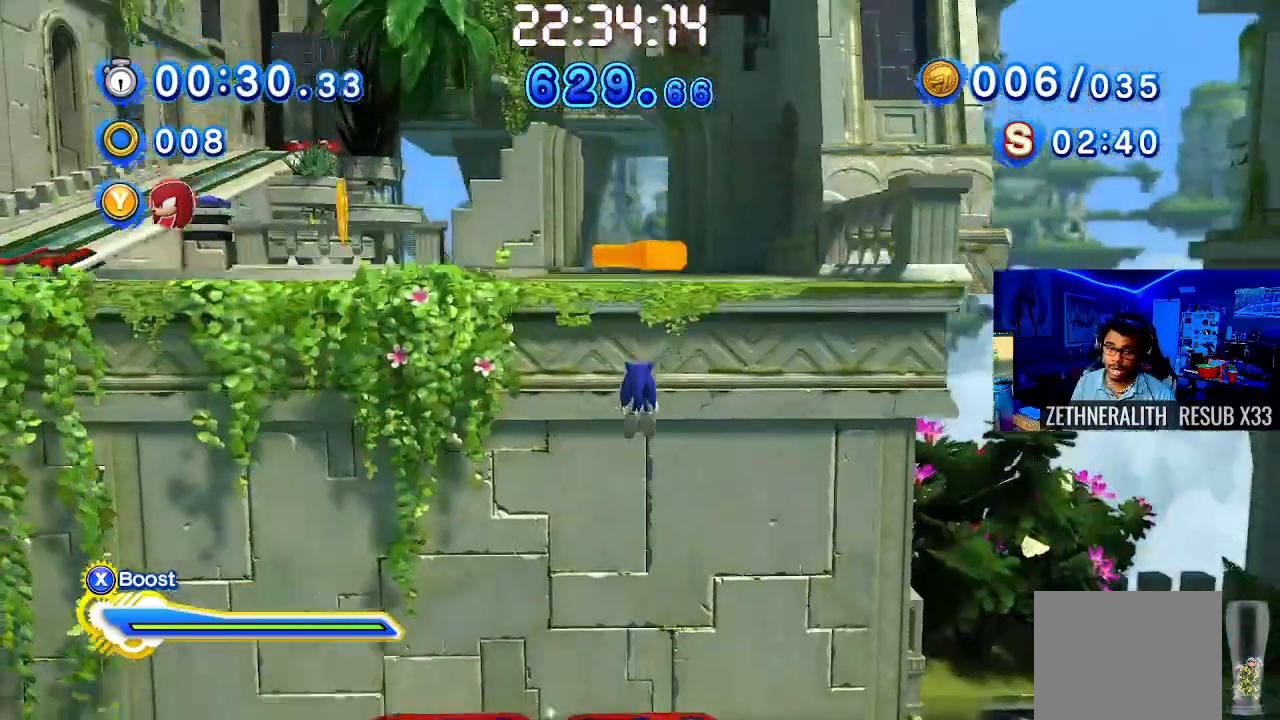
Gameplay with a controller (PlayStation layout); each line is a JSON object with the inputs held at the frame after it (dt_ms = milliseconds from this image to that frame). "events" lists button and stick changes between this image and that frame as [ms after this image, input, new state], when the widget could be followed in between. Not read: R3.
{"dt_ms": 500, "buttons": [], "left_stick": "up-left", "right_stick": "center", "events": [[133, "CROSS", "up"]]}
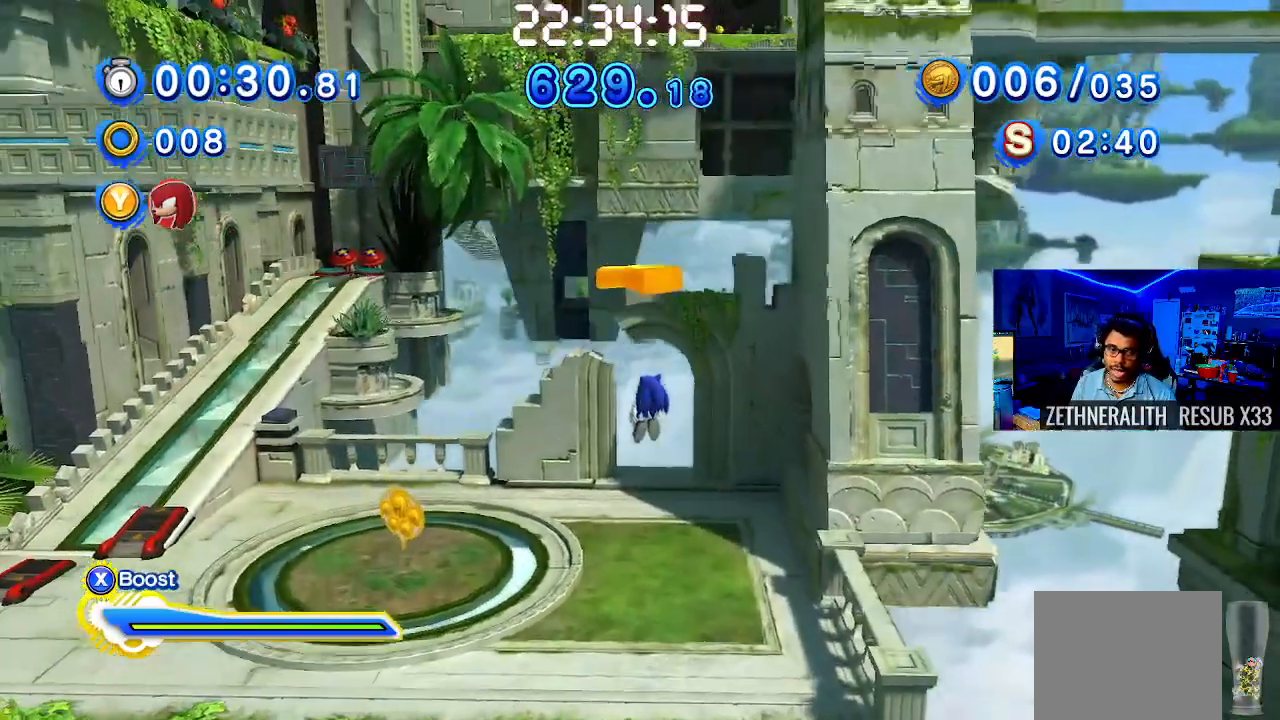
{"dt_ms": 500, "buttons": [], "left_stick": "up-left", "right_stick": "center", "events": []}
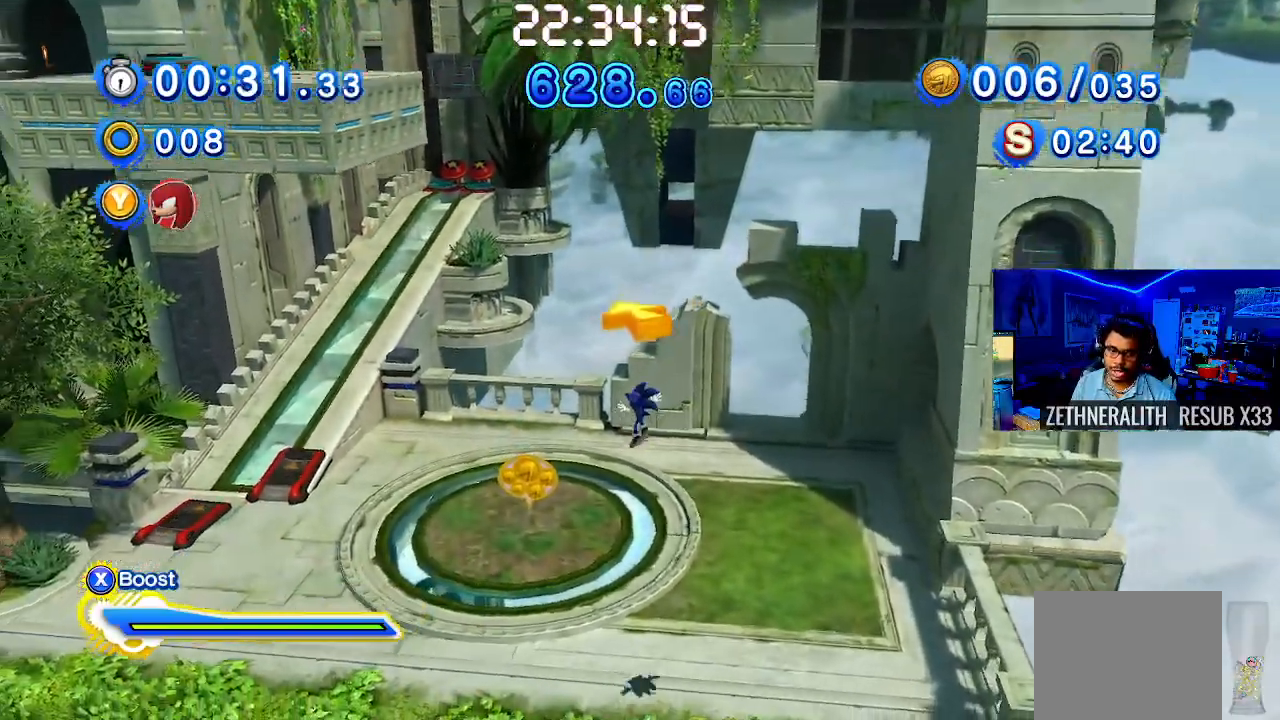
{"dt_ms": 500, "buttons": [], "left_stick": "center", "right_stick": "center", "events": [[67, "left_stick", "up"], [300, "left_stick", "center"]]}
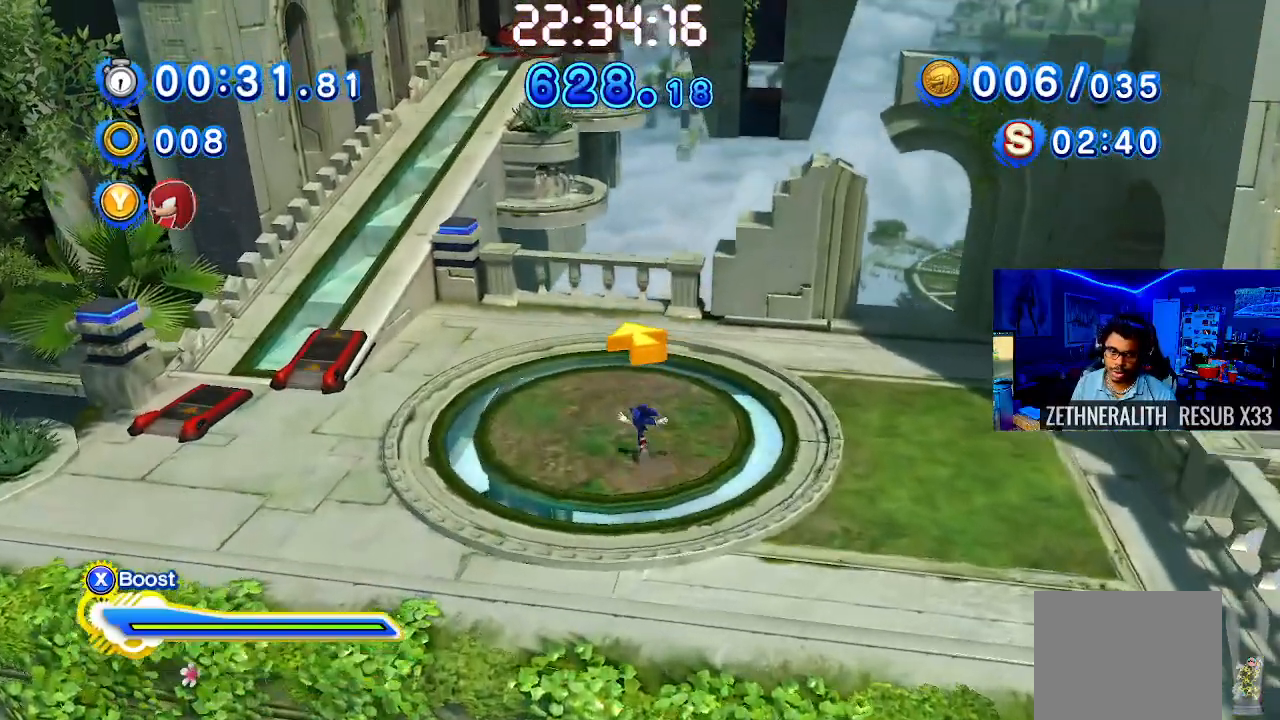
{"dt_ms": 500, "buttons": [], "left_stick": "center", "right_stick": "center", "events": [[67, "left_stick", "up"], [150, "left_stick", "center"], [183, "TRIANGLE", "down"], [250, "TRIANGLE", "up"]]}
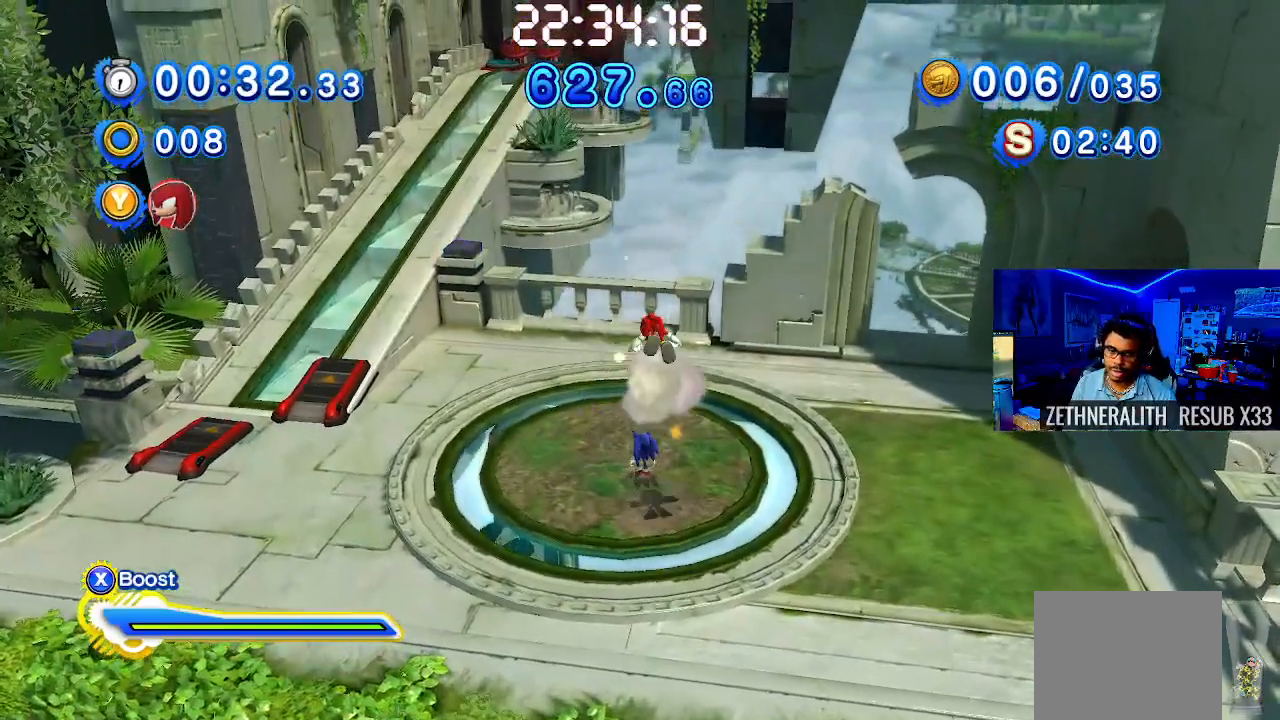
{"dt_ms": 500, "buttons": [], "left_stick": "center", "right_stick": "center", "events": []}
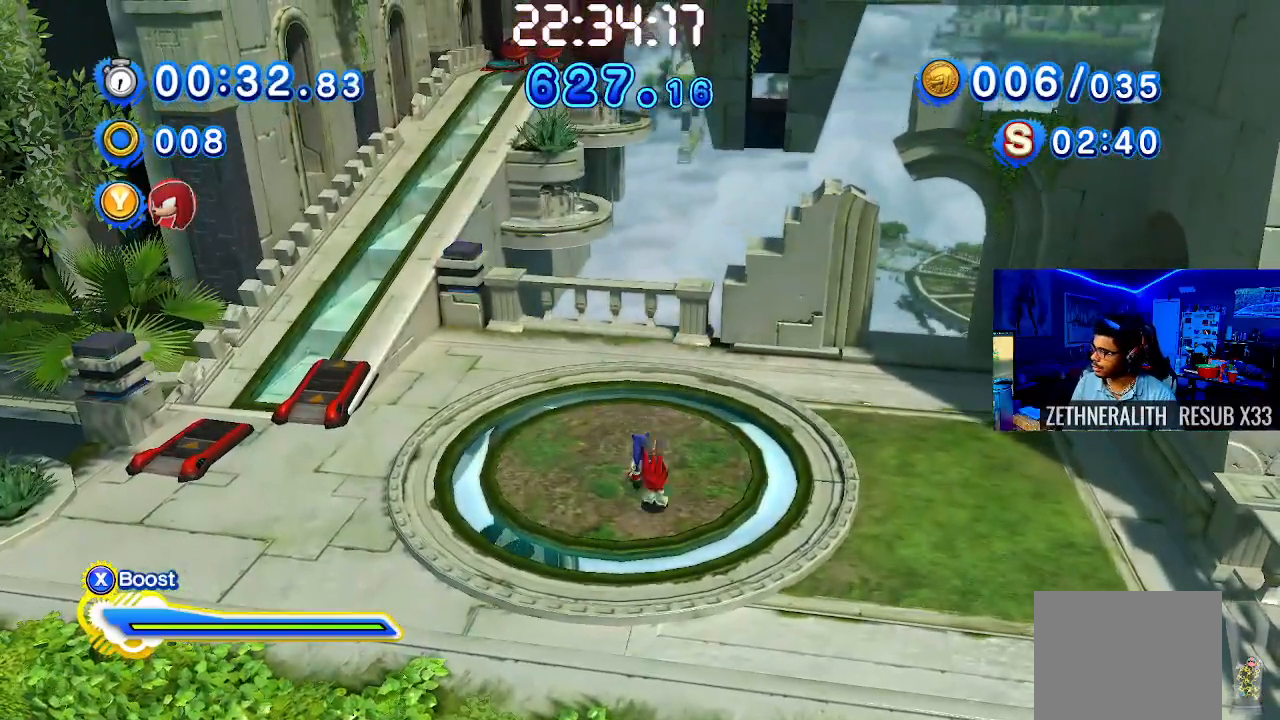
{"dt_ms": 500, "buttons": [], "left_stick": "center", "right_stick": "center", "events": []}
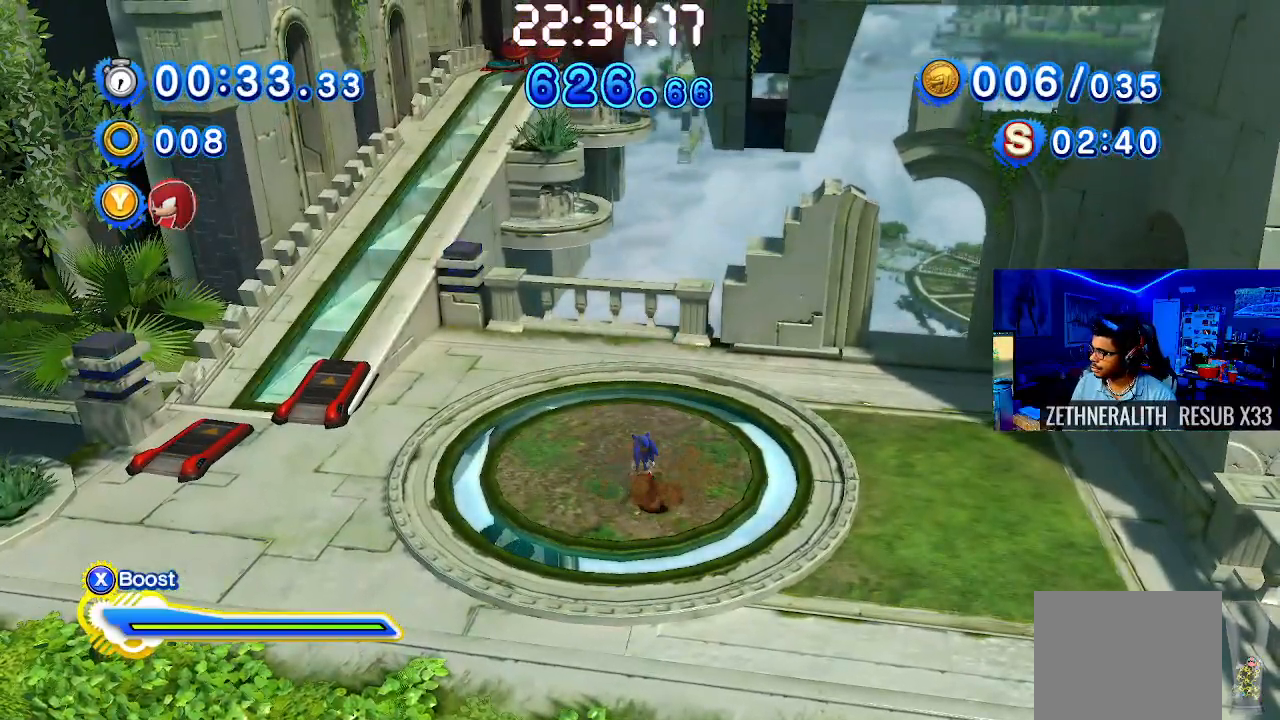
{"dt_ms": 500, "buttons": [], "left_stick": "center", "right_stick": "center", "events": [[283, "left_stick", "up"], [483, "left_stick", "center"]]}
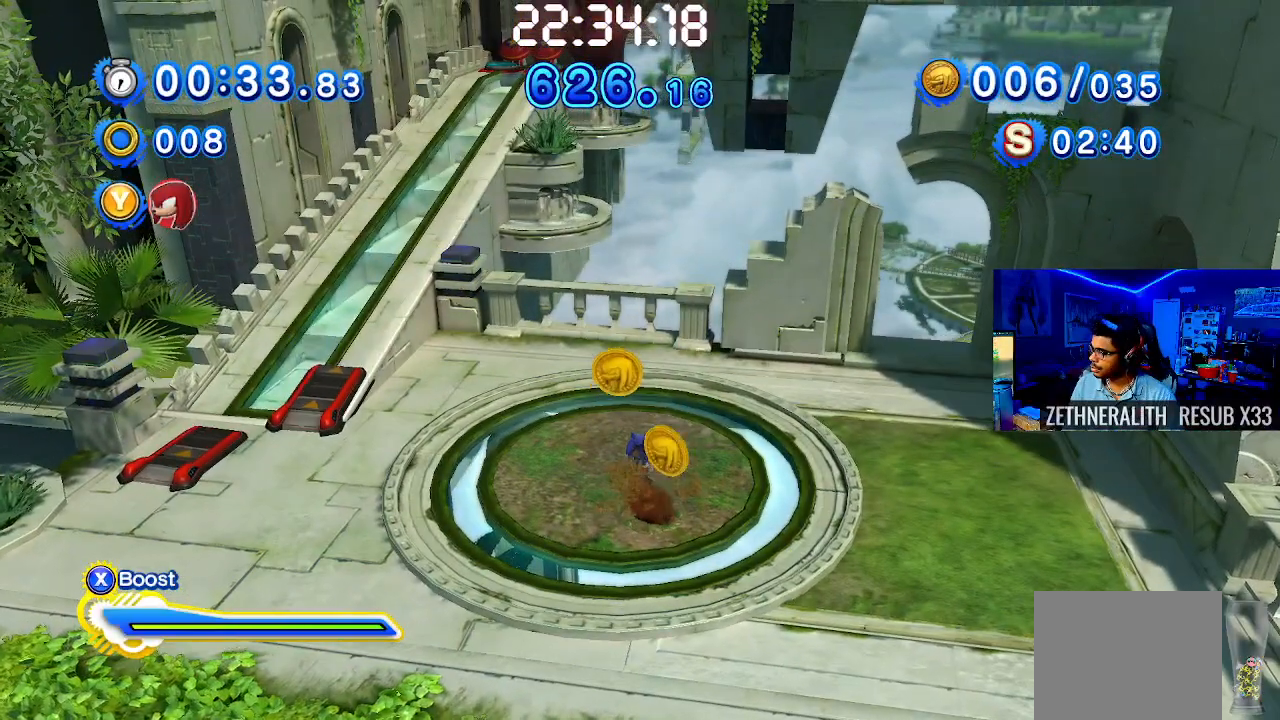
{"dt_ms": 500, "buttons": [], "left_stick": "down-left", "right_stick": "center", "events": [[267, "left_stick", "down-left"]]}
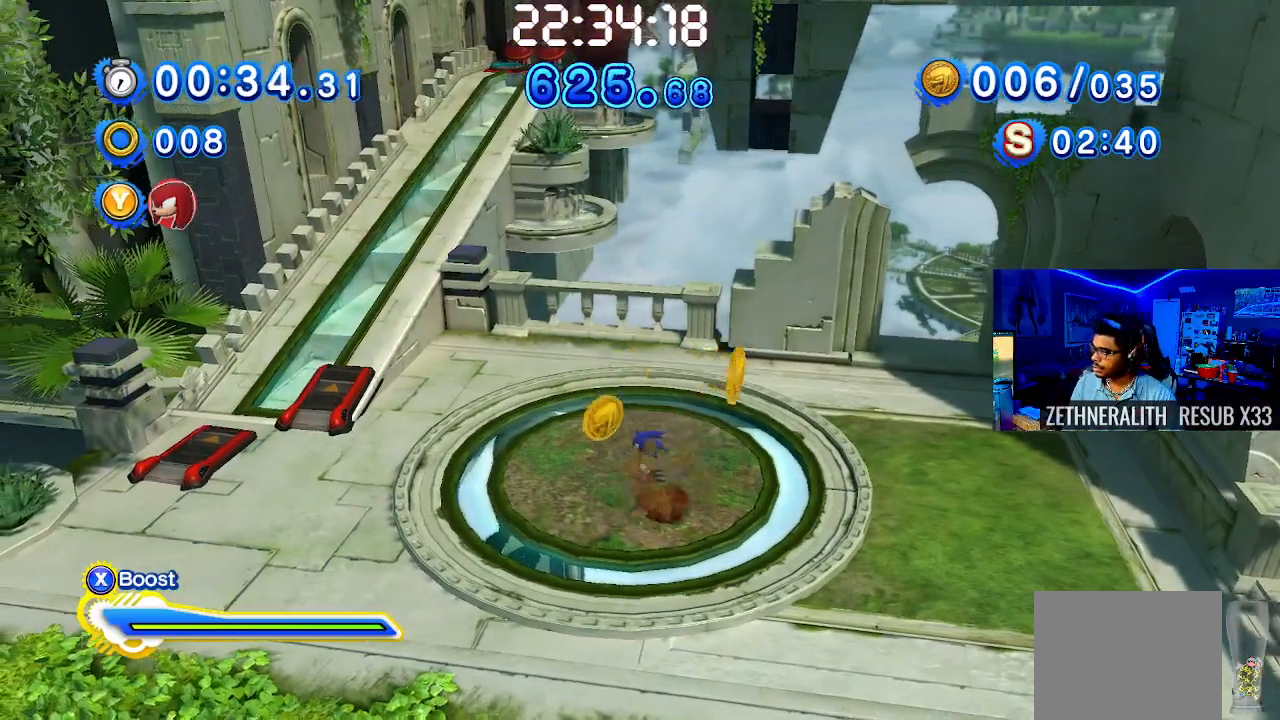
{"dt_ms": 500, "buttons": [], "left_stick": "down-right", "right_stick": "center", "events": [[267, "left_stick", "down-right"]]}
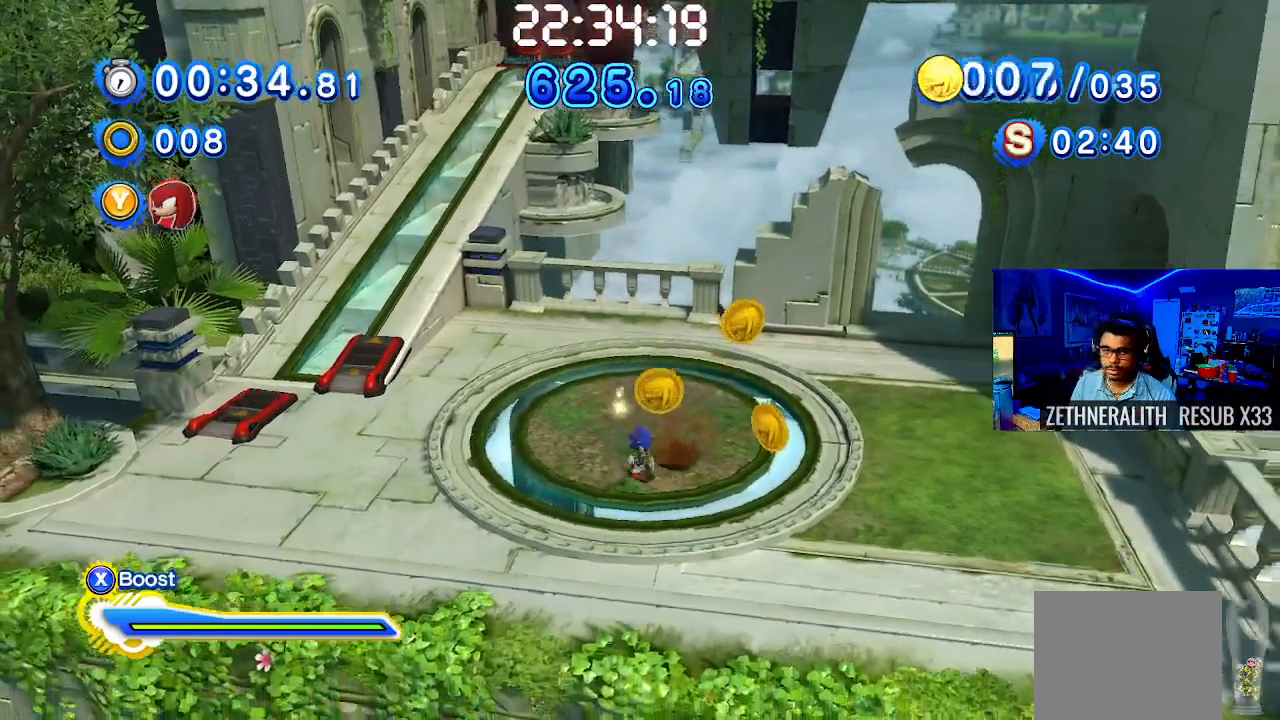
{"dt_ms": 500, "buttons": [], "left_stick": "up-left", "right_stick": "center", "events": [[117, "left_stick", "up-right"], [333, "left_stick", "up"], [450, "left_stick", "up-left"]]}
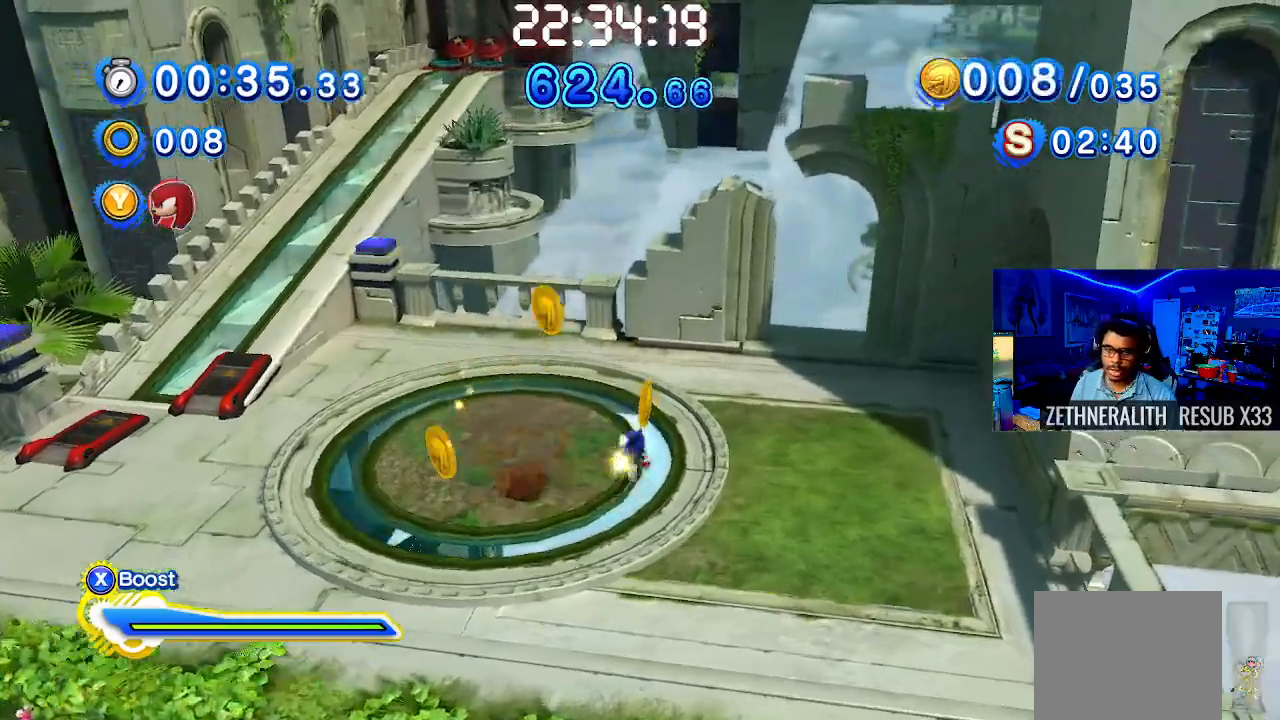
{"dt_ms": 500, "buttons": [], "left_stick": "down-left", "right_stick": "center", "events": [[333, "left_stick", "down-left"]]}
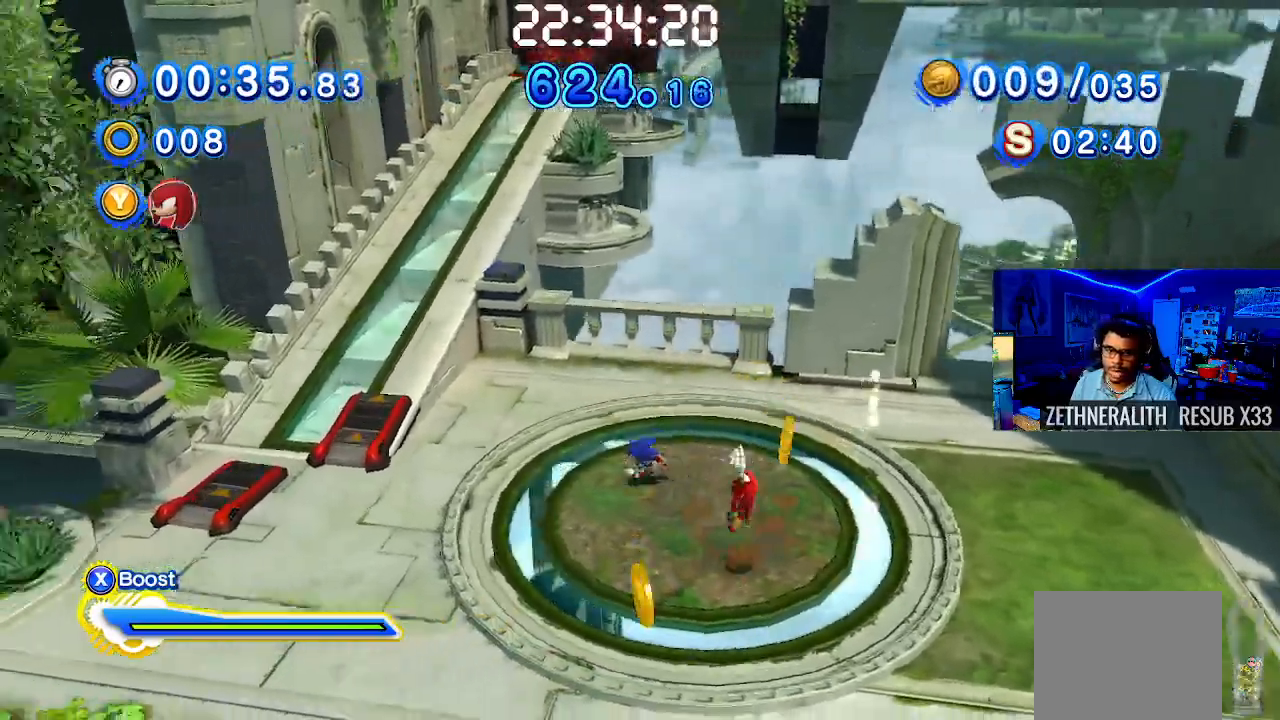
{"dt_ms": 500, "buttons": [], "left_stick": "right", "right_stick": "center", "events": [[133, "left_stick", "down-right"], [383, "left_stick", "right"]]}
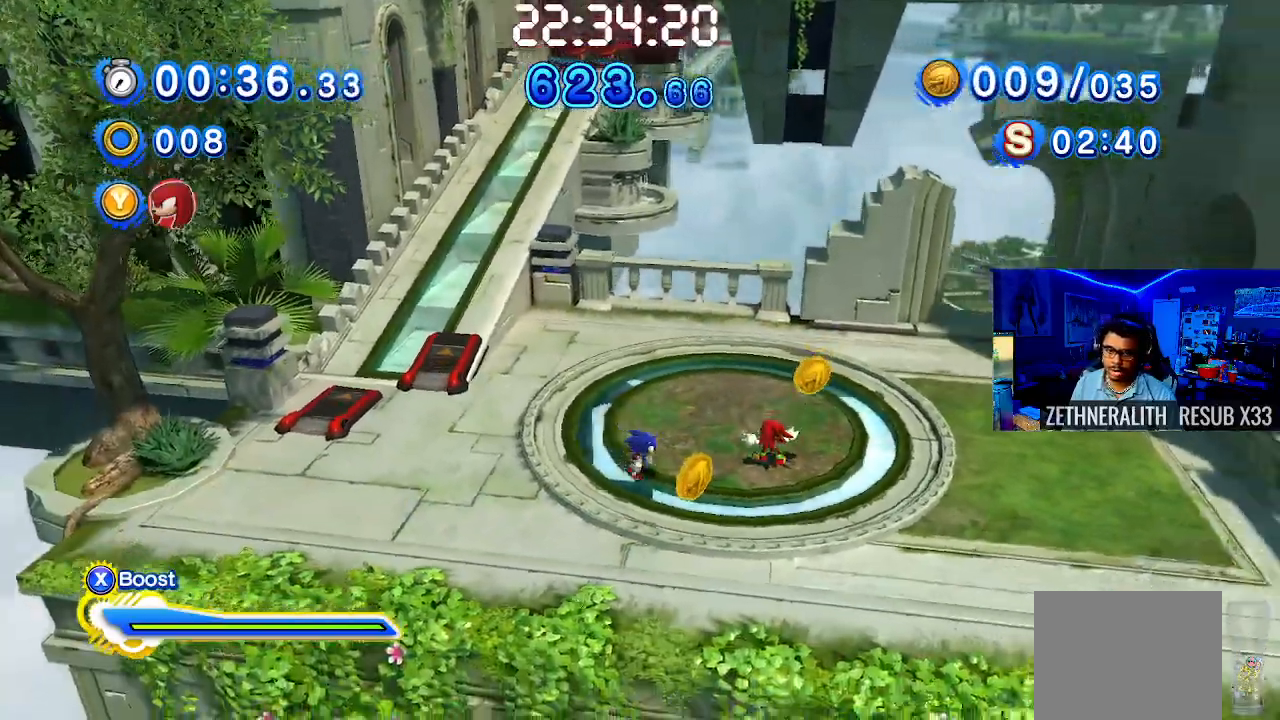
{"dt_ms": 500, "buttons": [], "left_stick": "up", "right_stick": "center", "events": [[83, "left_stick", "up-right"], [433, "left_stick", "up"]]}
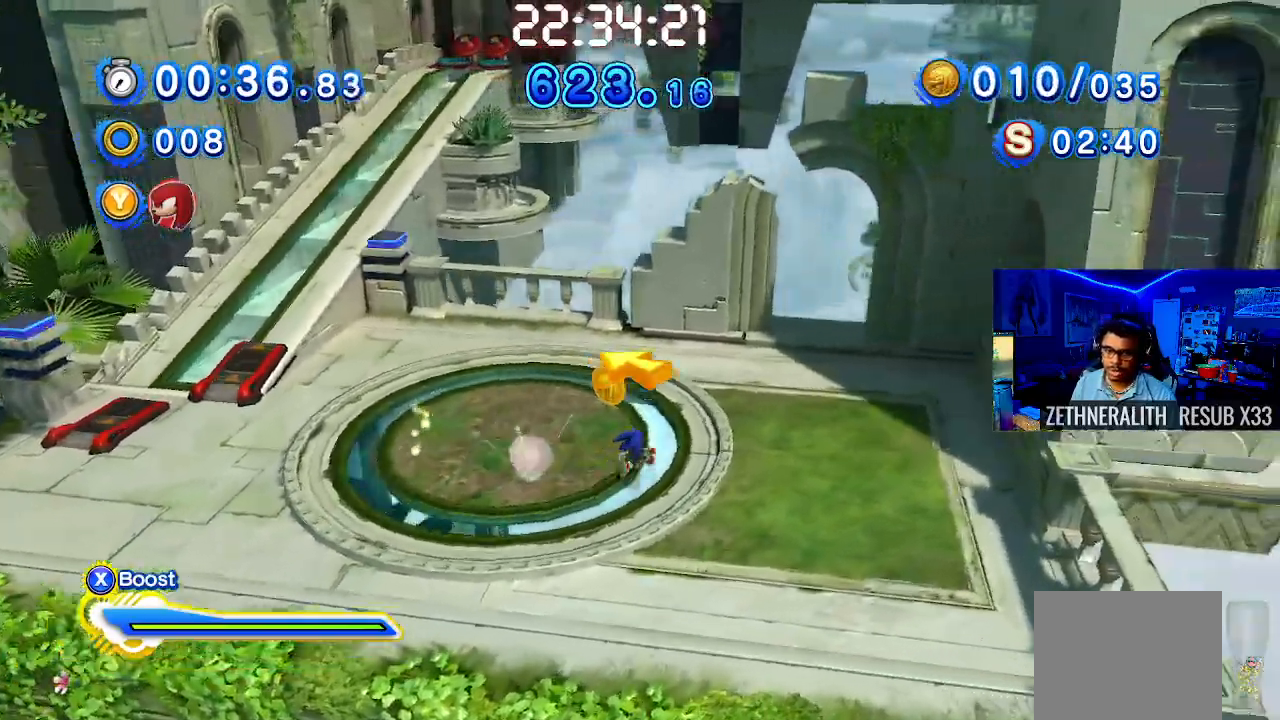
{"dt_ms": 500, "buttons": [], "left_stick": "down-left", "right_stick": "center", "events": [[50, "left_stick", "up-left"], [250, "left_stick", "left"], [350, "left_stick", "down-left"]]}
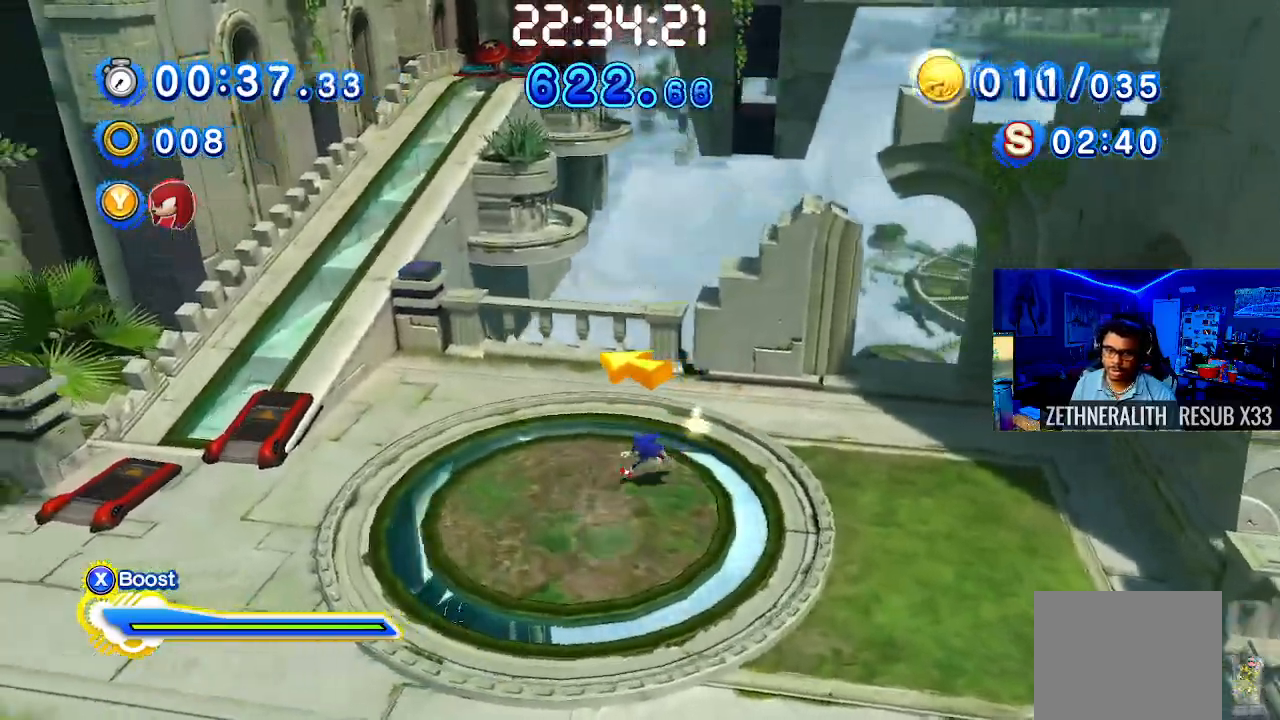
{"dt_ms": 500, "buttons": [], "left_stick": "down-left", "right_stick": "center", "events": []}
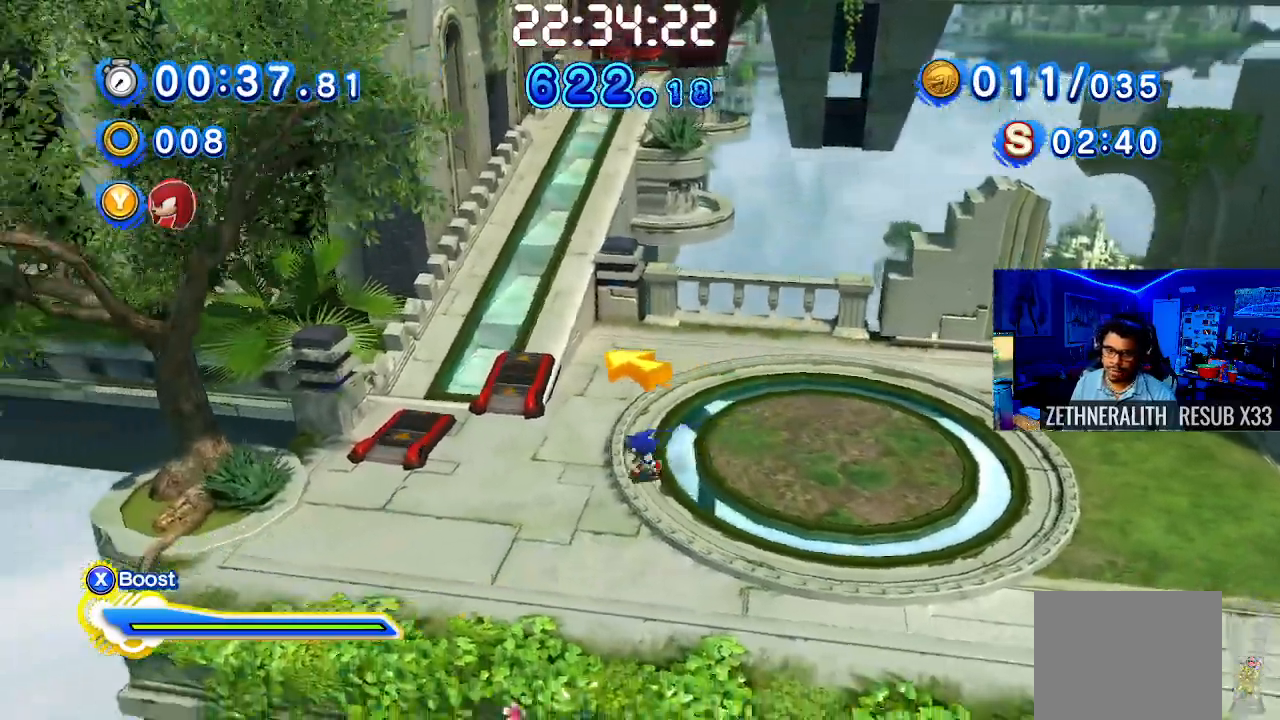
{"dt_ms": 500, "buttons": [], "left_stick": "up", "right_stick": "center", "events": [[67, "left_stick", "up-left"], [200, "left_stick", "up"]]}
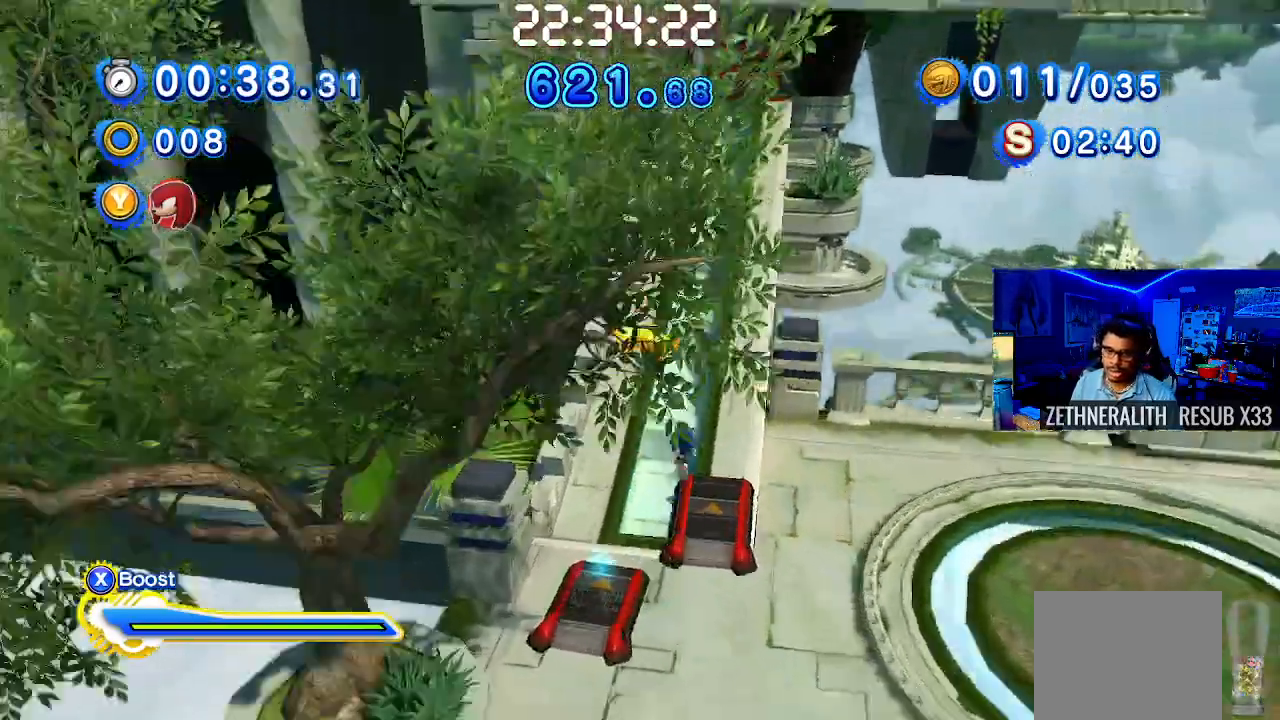
{"dt_ms": 500, "buttons": [], "left_stick": "up", "right_stick": "center", "events": []}
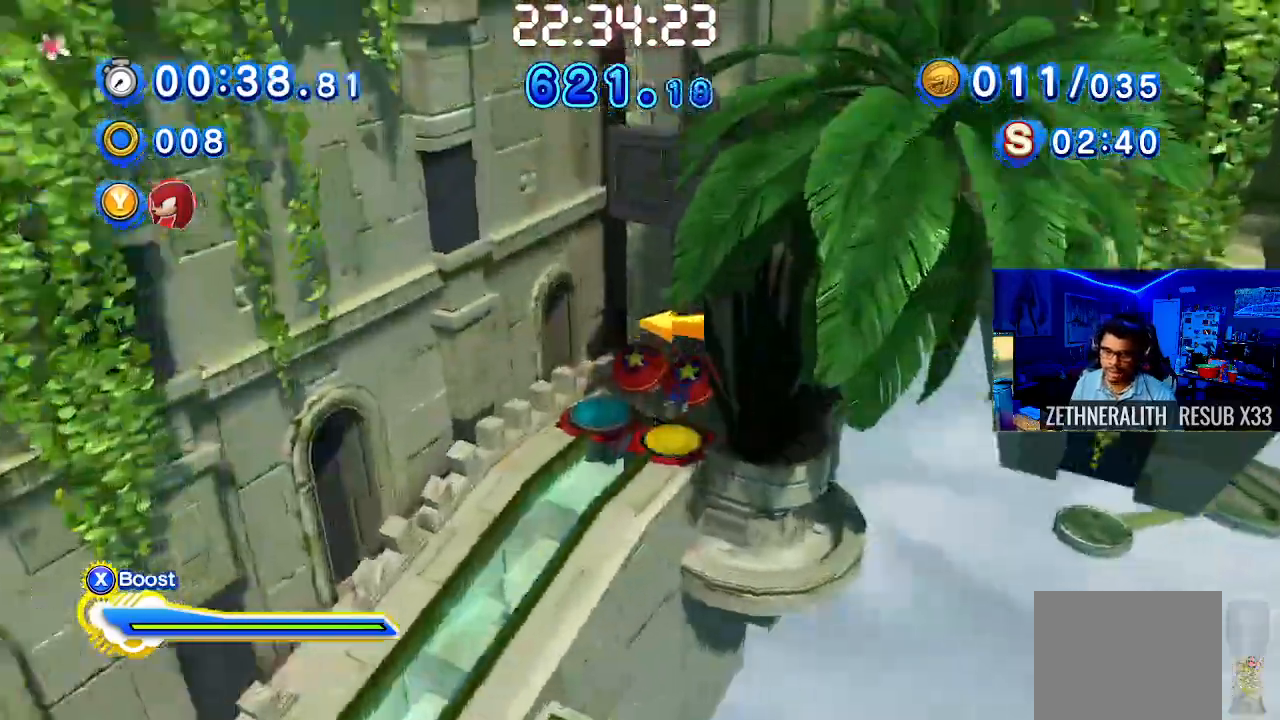
{"dt_ms": 500, "buttons": [], "left_stick": "center", "right_stick": "center", "events": [[133, "left_stick", "center"]]}
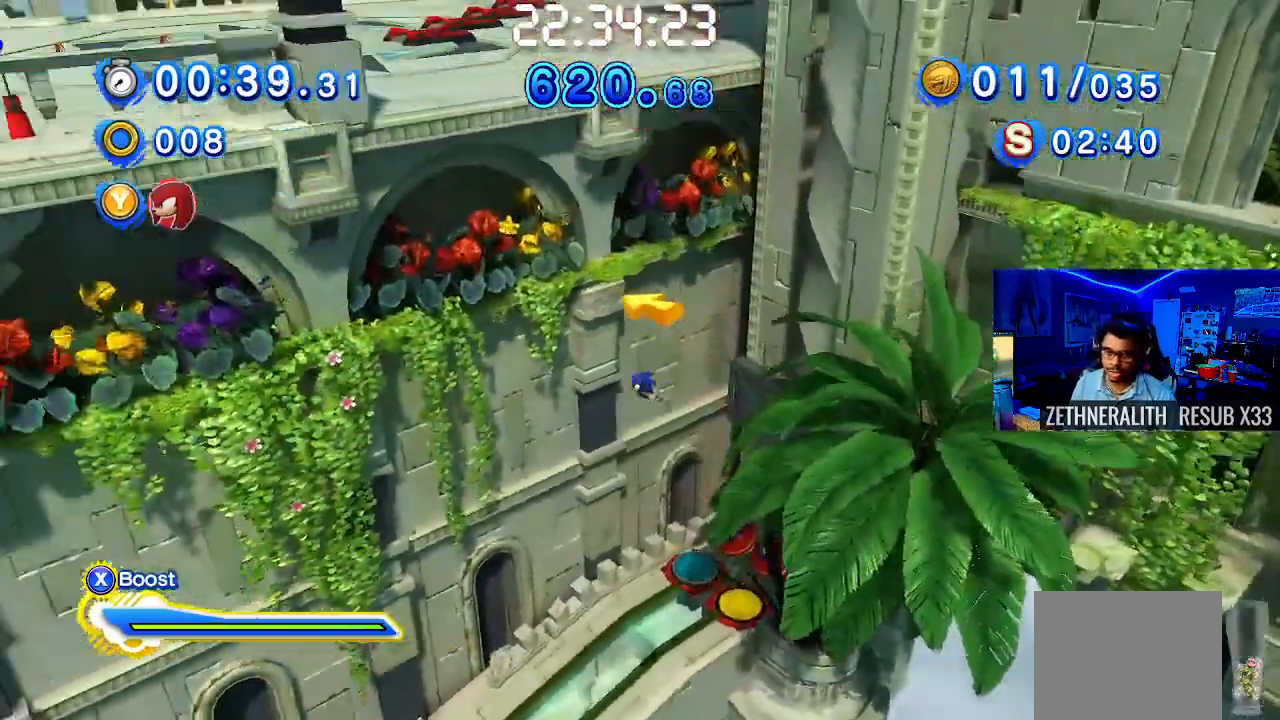
{"dt_ms": 500, "buttons": [], "left_stick": "left", "right_stick": "center", "events": [[33, "left_stick", "left"]]}
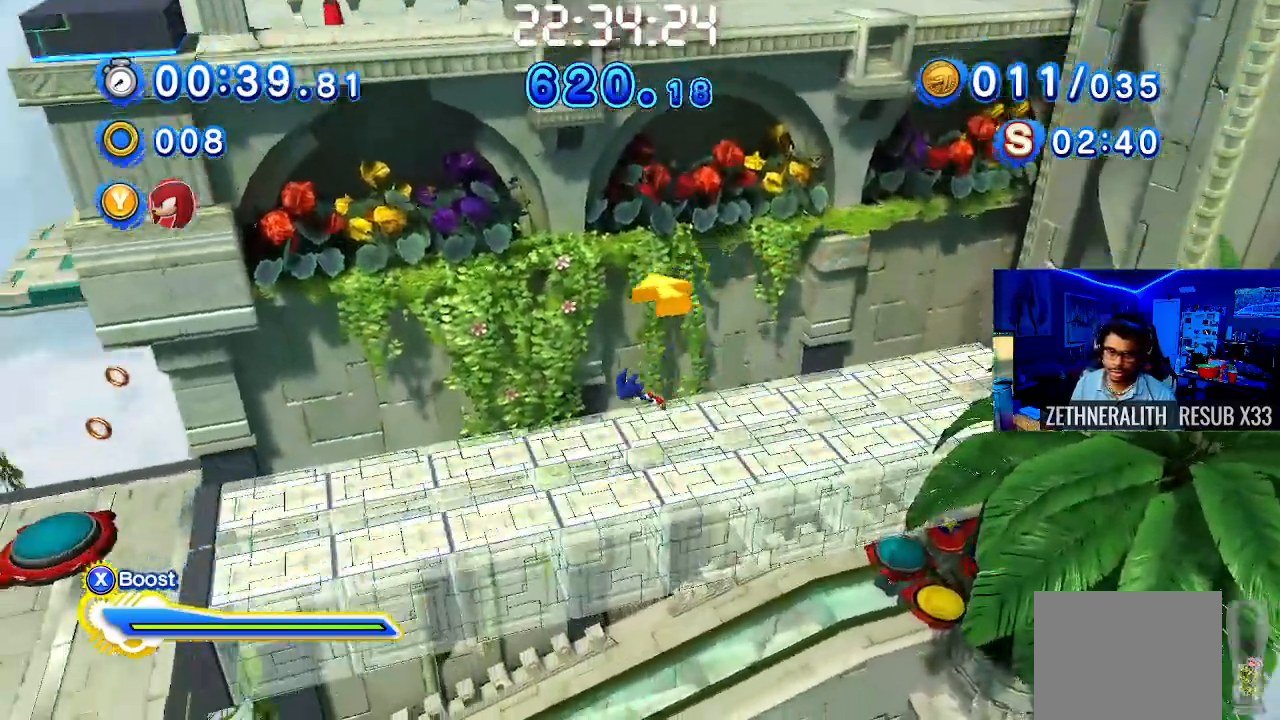
{"dt_ms": 500, "buttons": [], "left_stick": "center", "right_stick": "center", "events": [[83, "CROSS", "down"], [283, "CROSS", "up"], [283, "left_stick", "center"], [333, "left_stick", "right"], [450, "left_stick", "center"]]}
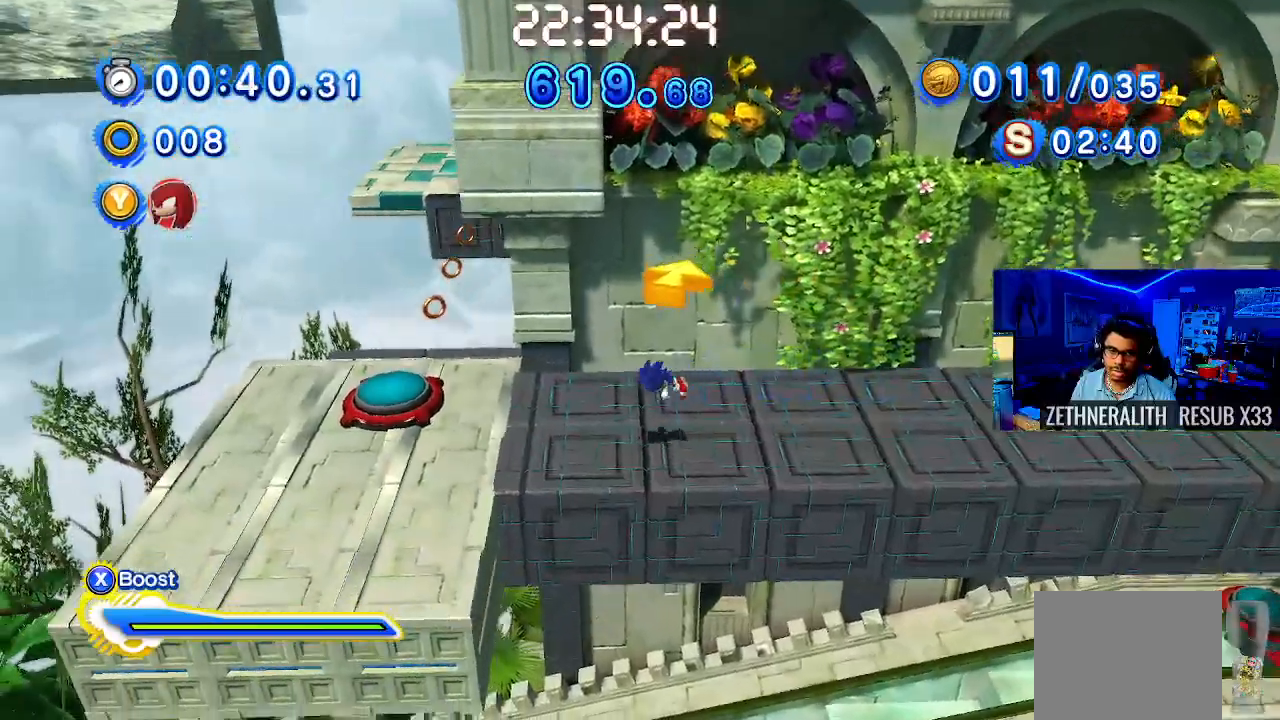
{"dt_ms": 500, "buttons": [], "left_stick": "up-left", "right_stick": "center", "events": [[17, "left_stick", "up-left"]]}
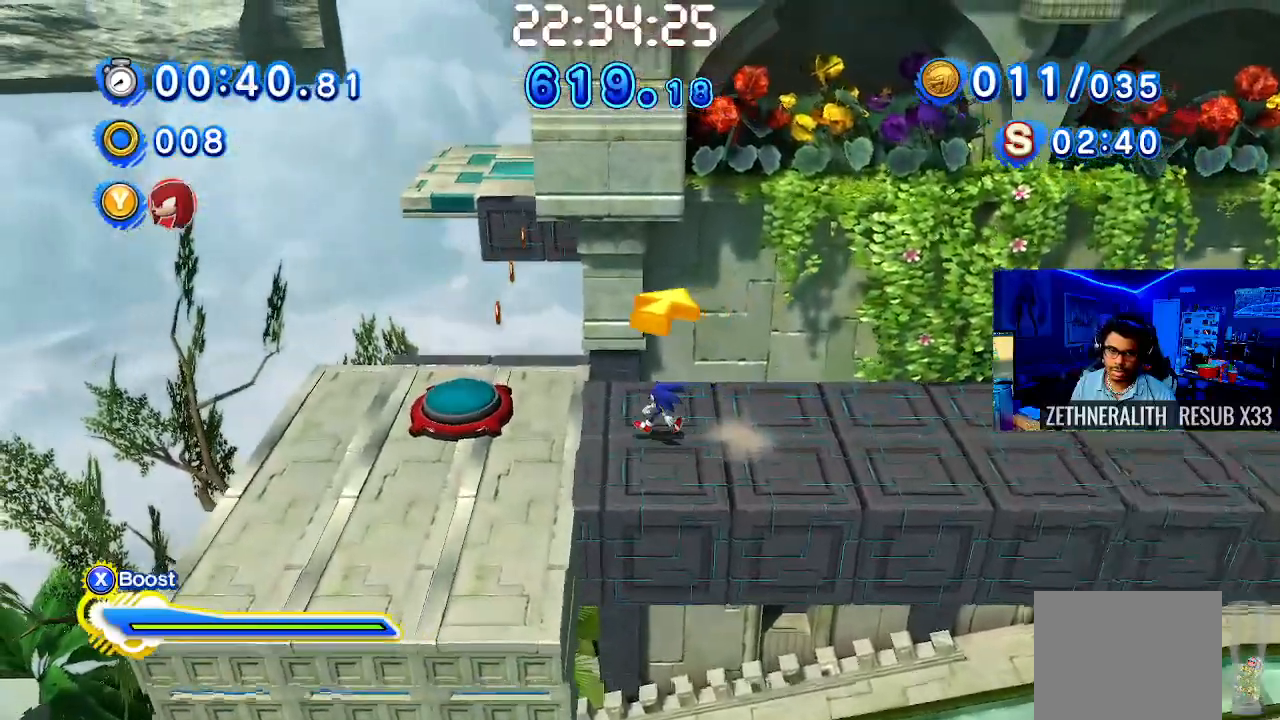
{"dt_ms": 500, "buttons": [], "left_stick": "center", "right_stick": "center"}
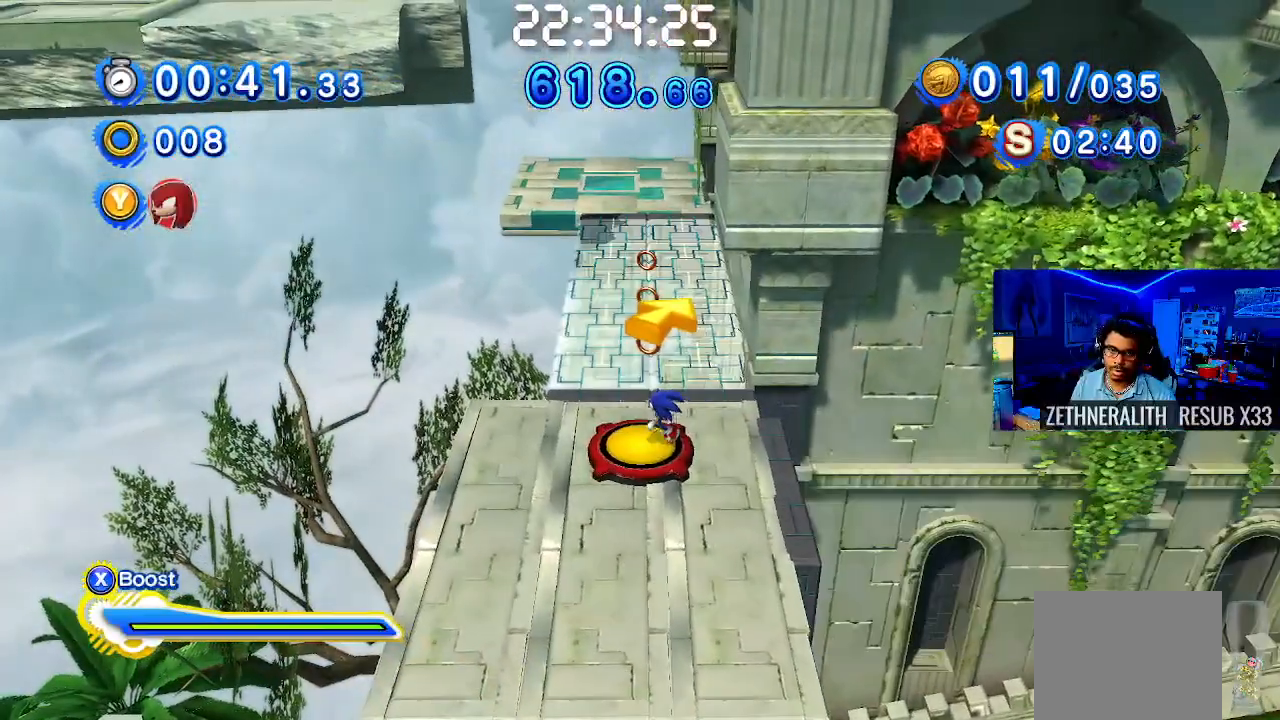
{"dt_ms": 500, "buttons": [], "left_stick": "up", "right_stick": "center", "events": [[183, "left_stick", "up"]]}
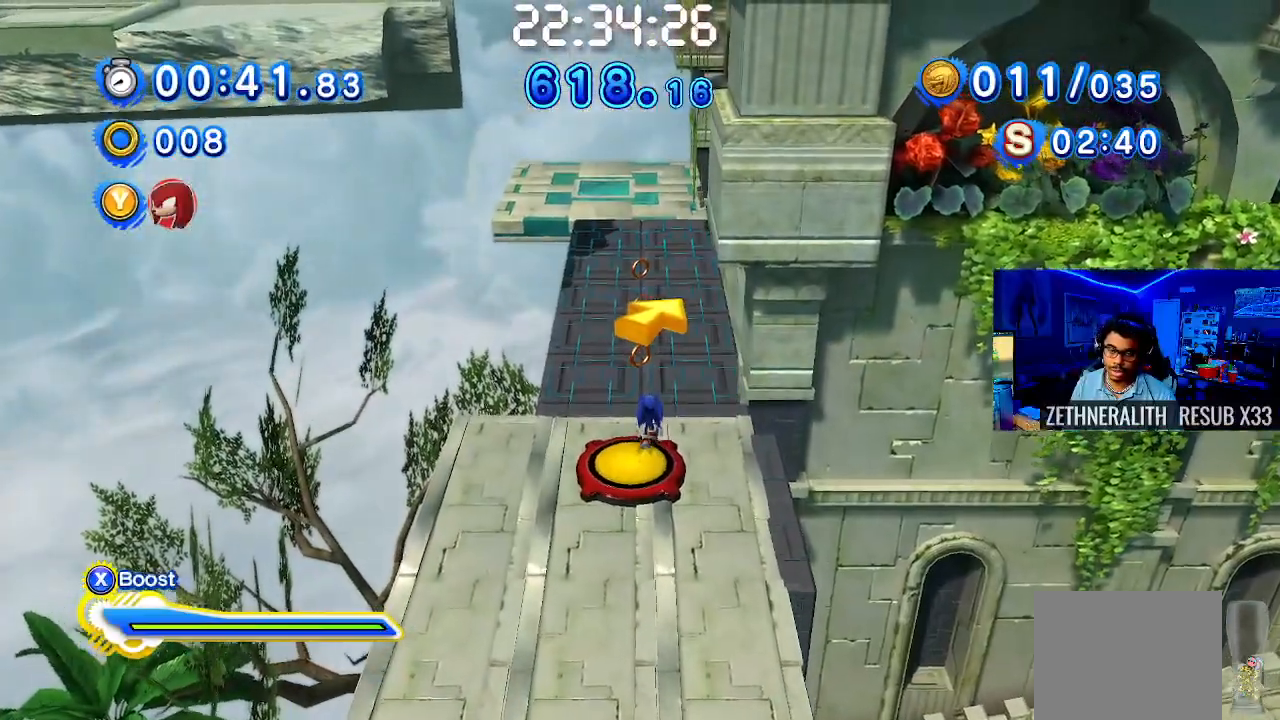
{"dt_ms": 500, "buttons": [], "left_stick": "up", "right_stick": "center", "events": []}
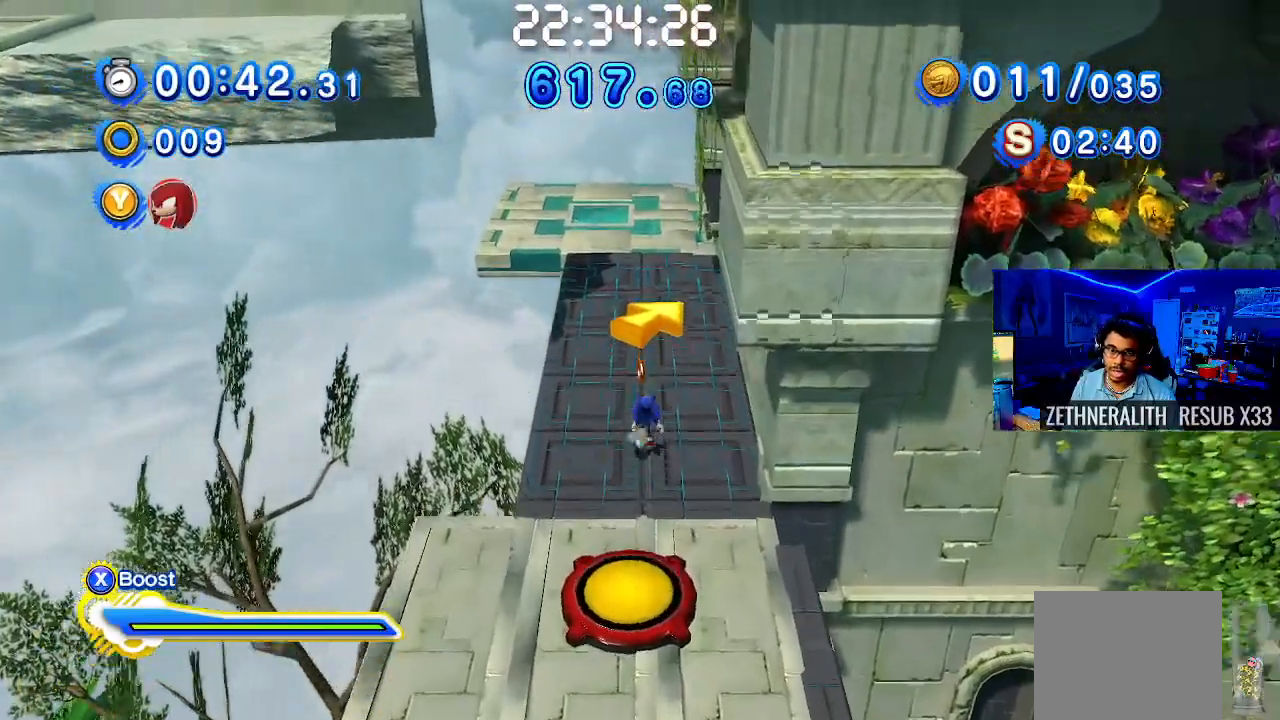
{"dt_ms": 1000, "buttons": [], "left_stick": "center", "right_stick": "right"}
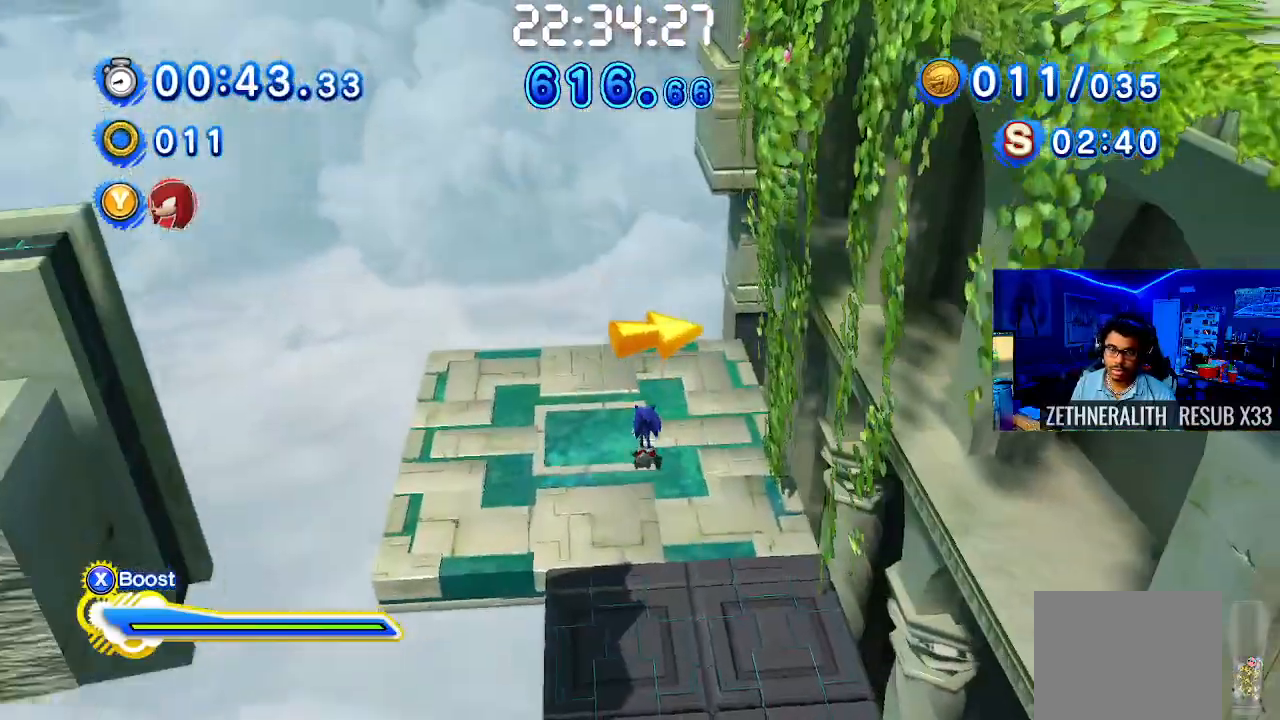
{"dt_ms": 500, "buttons": [], "left_stick": "center", "right_stick": "right", "events": []}
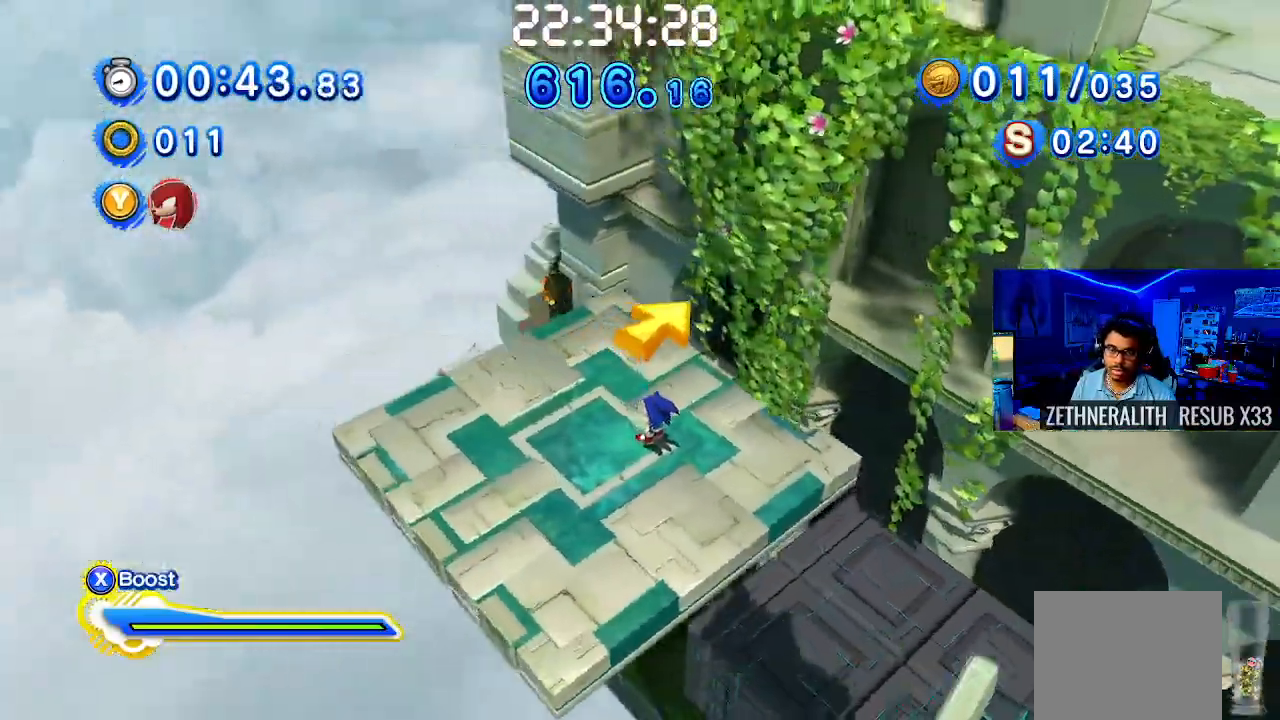
{"dt_ms": 500, "buttons": [], "left_stick": "center", "right_stick": "right", "events": [[150, "left_stick", "up-left"], [333, "left_stick", "center"]]}
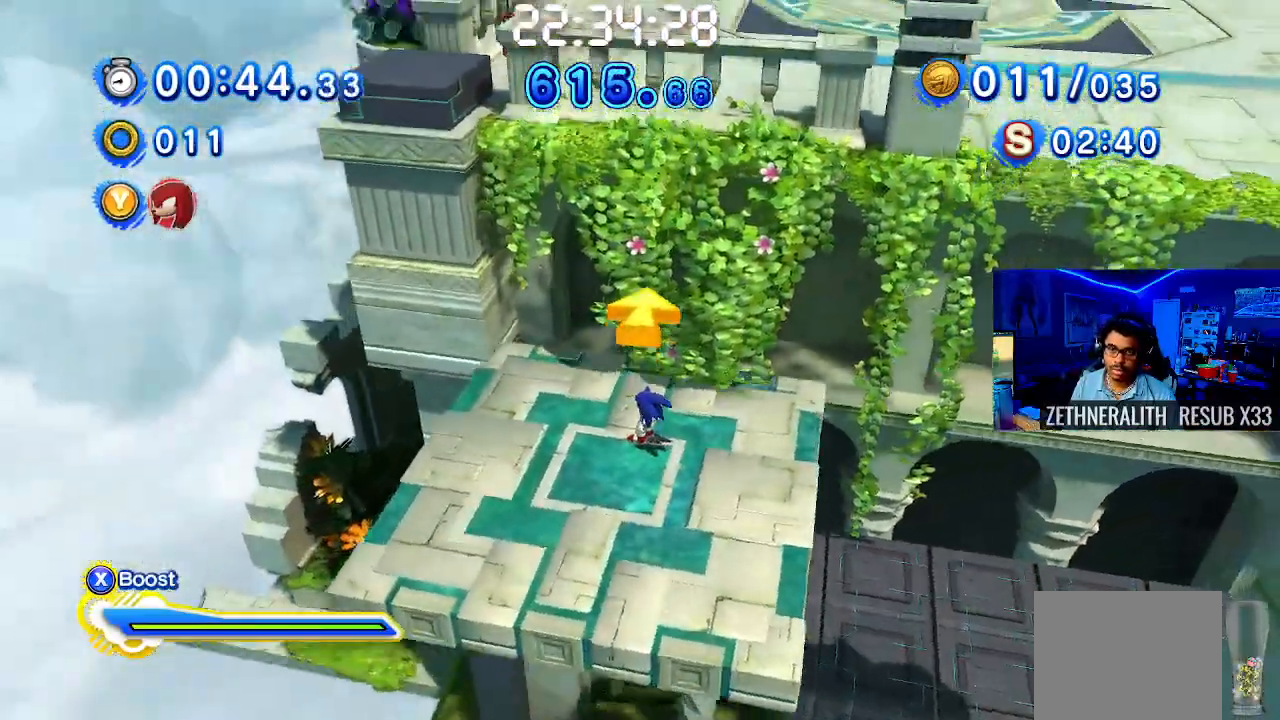
{"dt_ms": 500, "buttons": [], "left_stick": "up-right", "right_stick": "right", "events": [[267, "left_stick", "up-right"]]}
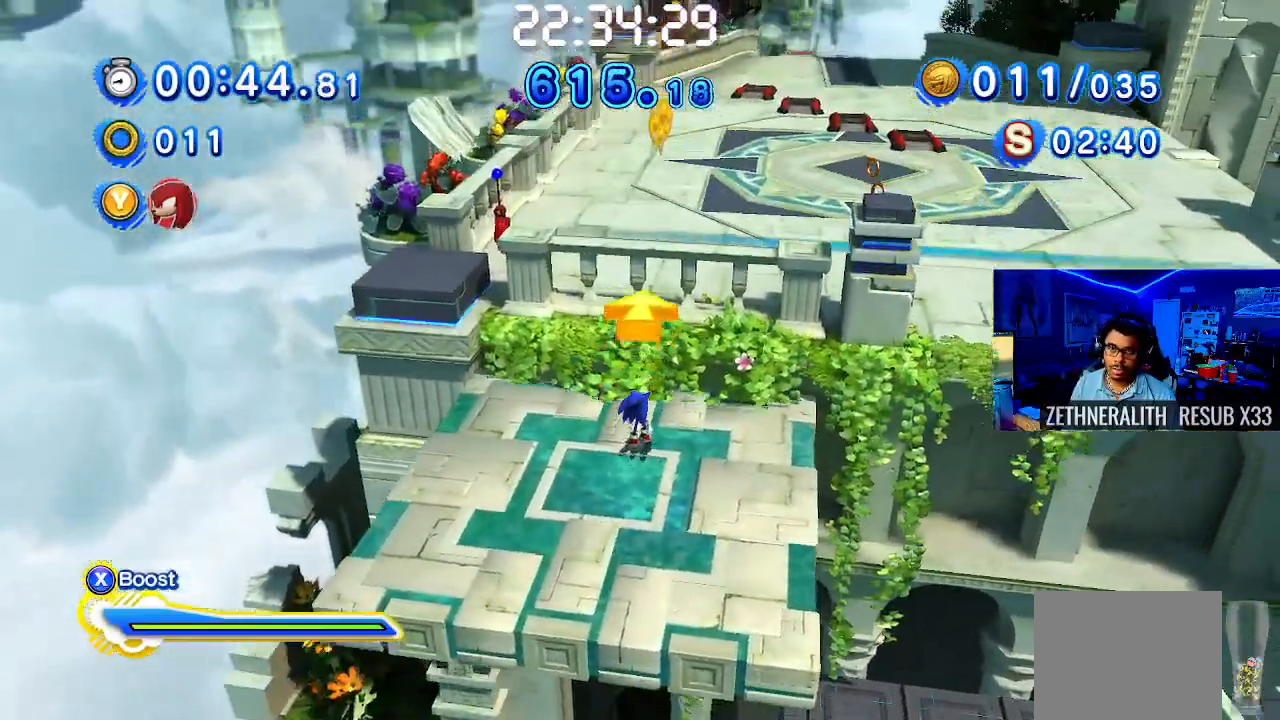
{"dt_ms": 500, "buttons": [], "left_stick": "up", "right_stick": "center", "events": [[17, "left_stick", "up"], [33, "CROSS", "down"], [33, "right_stick", "center"], [317, "CROSS", "up"]]}